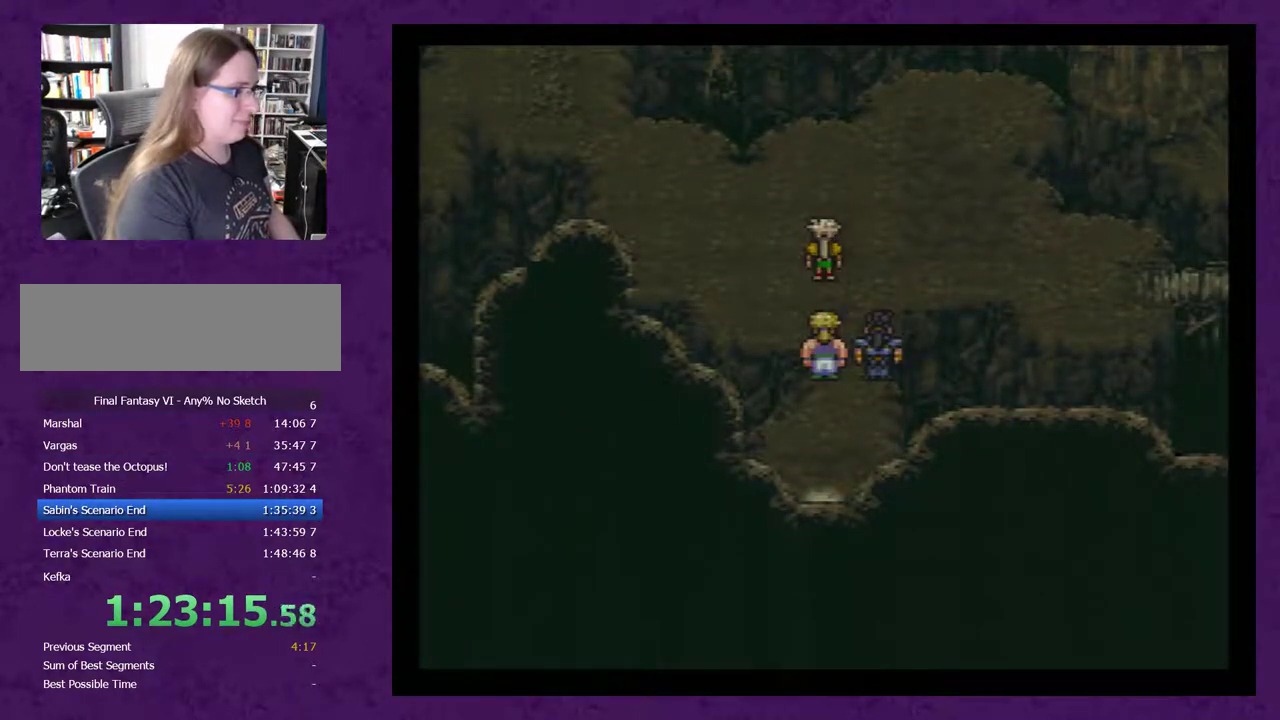
Gameplay with a controller (Nintendo layout); each line is a JSON object with the inputs held at the frame after it. "events" lists button and stick changes between this image and that frame as [ms after this image, input, new state], when the widget could be followed in between. Not read: L3 R3.
{"buttons": [], "events": [[83, "A", "down"], [150, "A", "up"], [233, "A", "down"], [300, "A", "up"]]}
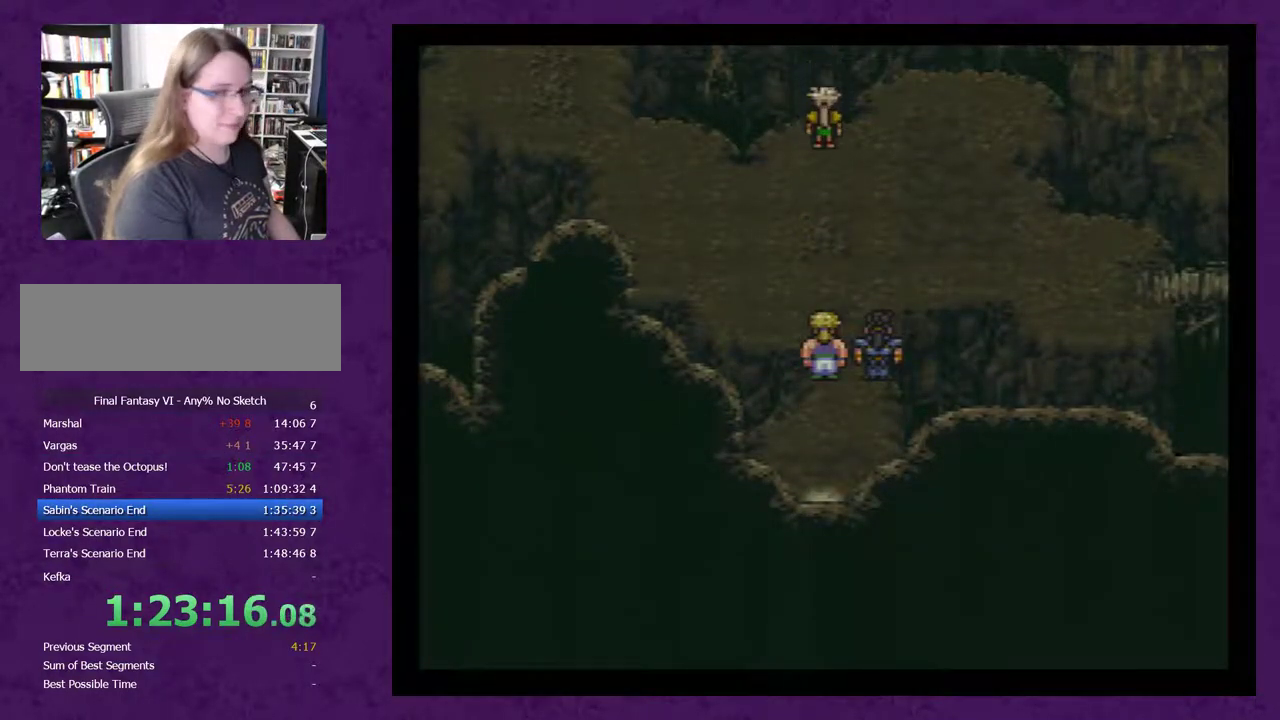
{"buttons": ["A"], "events": [[17, "A", "down"], [100, "A", "up"], [167, "A", "down"], [267, "A", "up"], [317, "A", "down"], [383, "A", "up"], [483, "A", "down"]]}
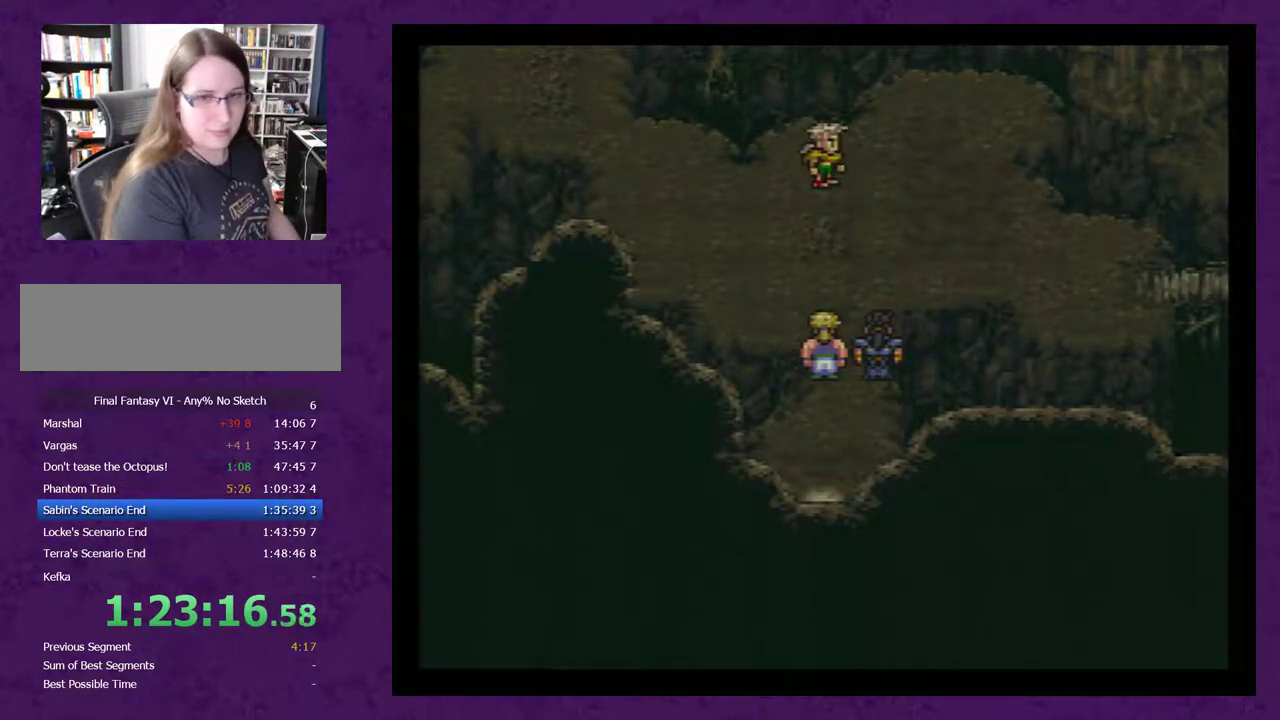
{"buttons": [], "events": [[33, "A", "up"], [100, "A", "down"], [200, "A", "up"], [250, "A", "down"], [350, "A", "up"], [400, "A", "down"], [500, "A", "up"]]}
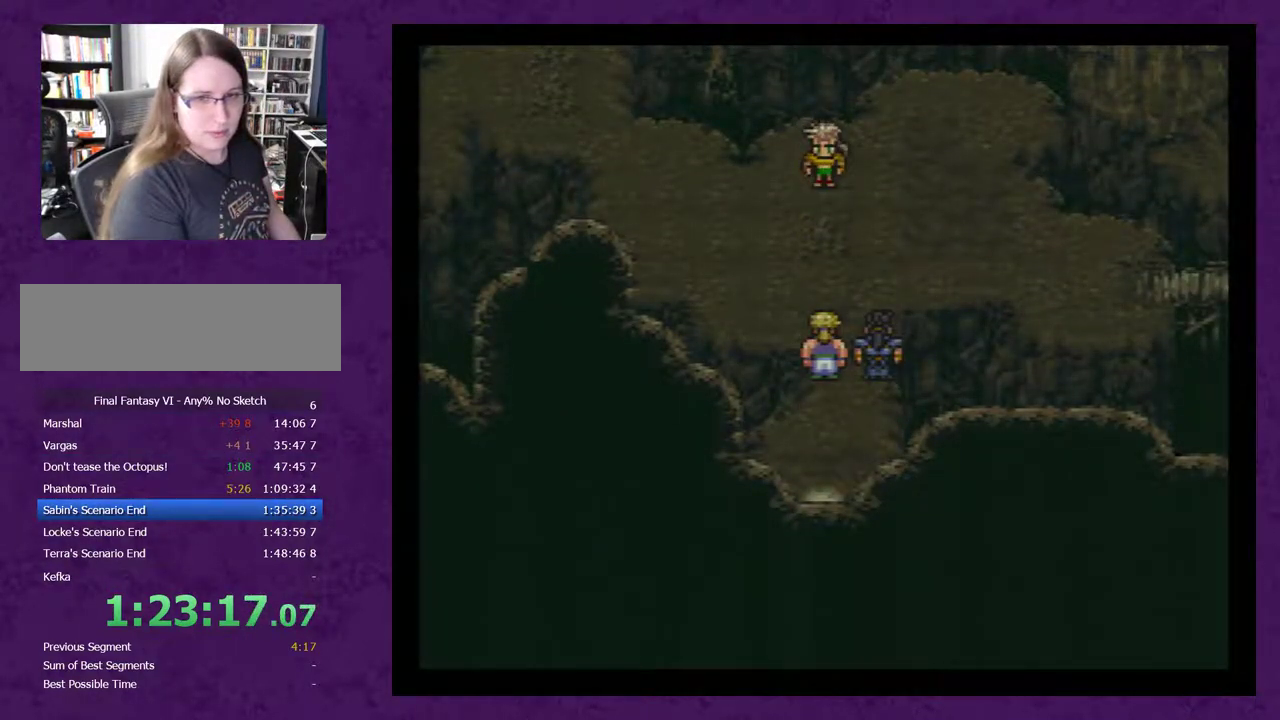
{"buttons": [], "events": [[67, "A", "down"], [150, "A", "up"], [250, "A", "down"], [333, "A", "up"], [400, "A", "down"], [500, "A", "up"]]}
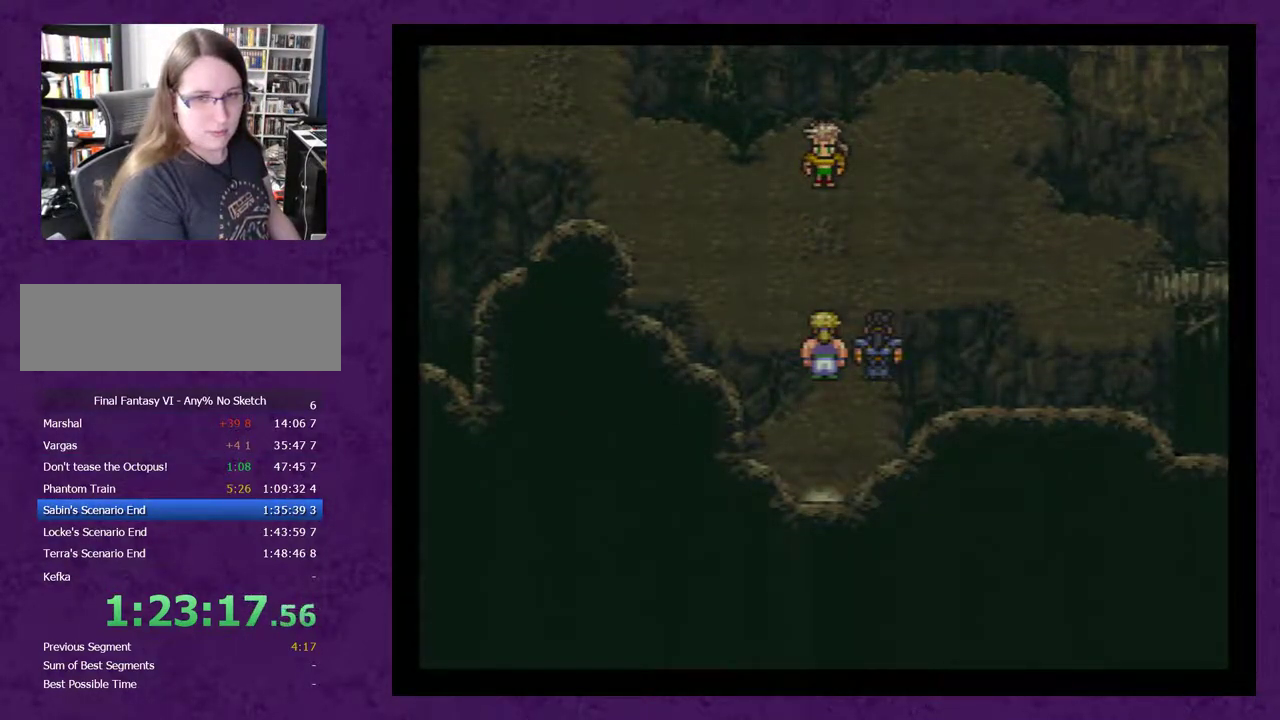
{"buttons": ["A"], "events": [[83, "A", "down"], [150, "A", "up"], [233, "A", "down"], [333, "A", "up"], [417, "A", "down"]]}
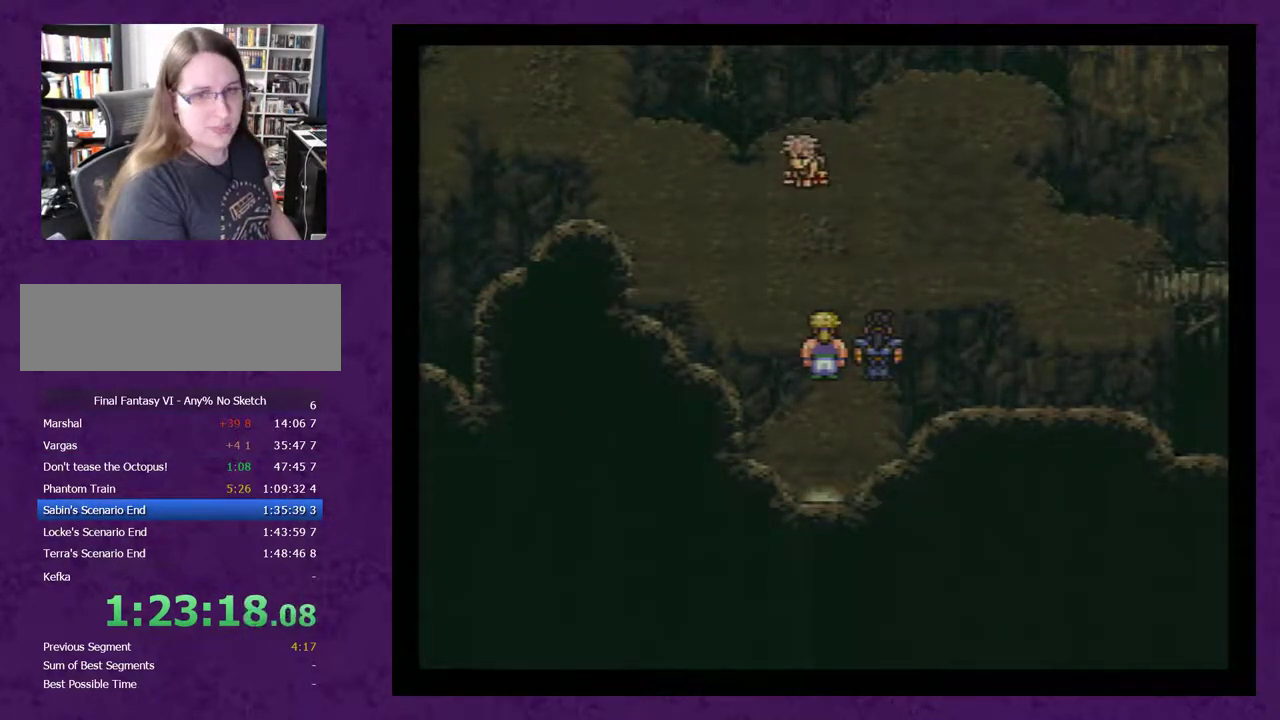
{"buttons": [], "events": [[17, "A", "up"], [50, "A", "down"], [167, "A", "up"], [233, "A", "down"], [350, "A", "up"], [417, "A", "down"], [500, "A", "up"]]}
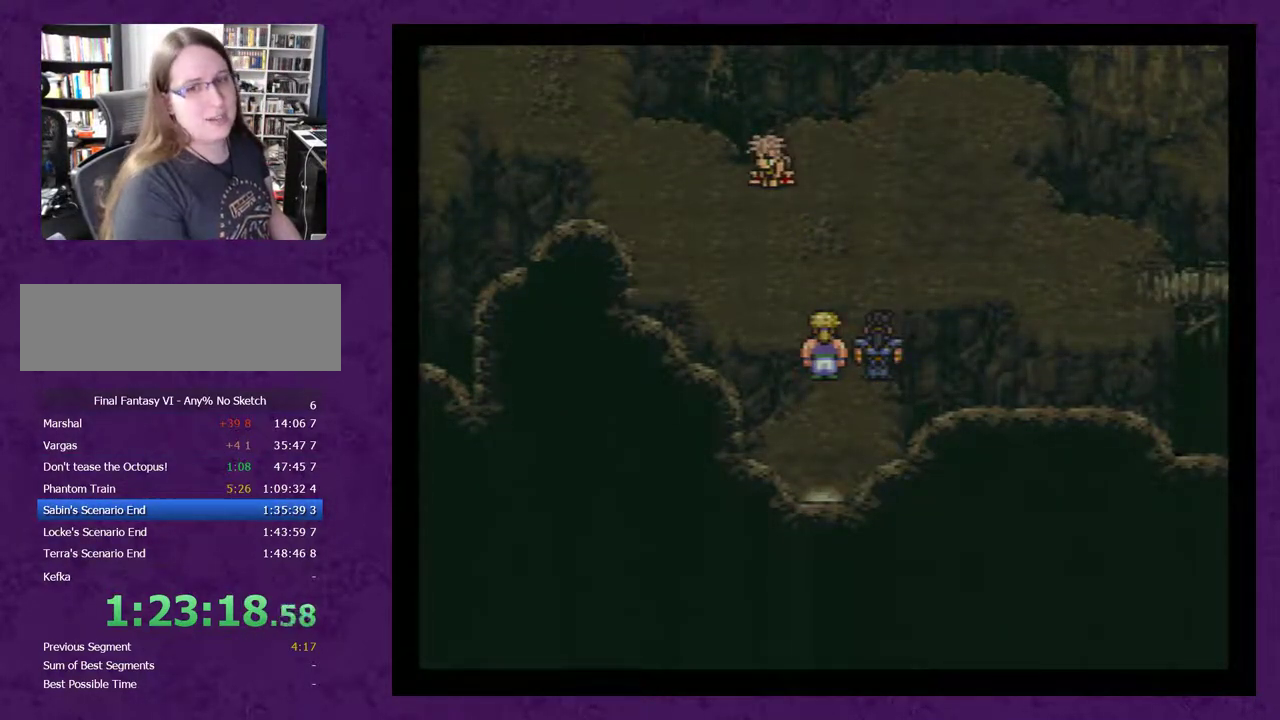
{"buttons": [], "events": [[67, "A", "down"], [167, "A", "up"], [250, "A", "down"], [350, "A", "up"], [400, "A", "down"], [500, "A", "up"]]}
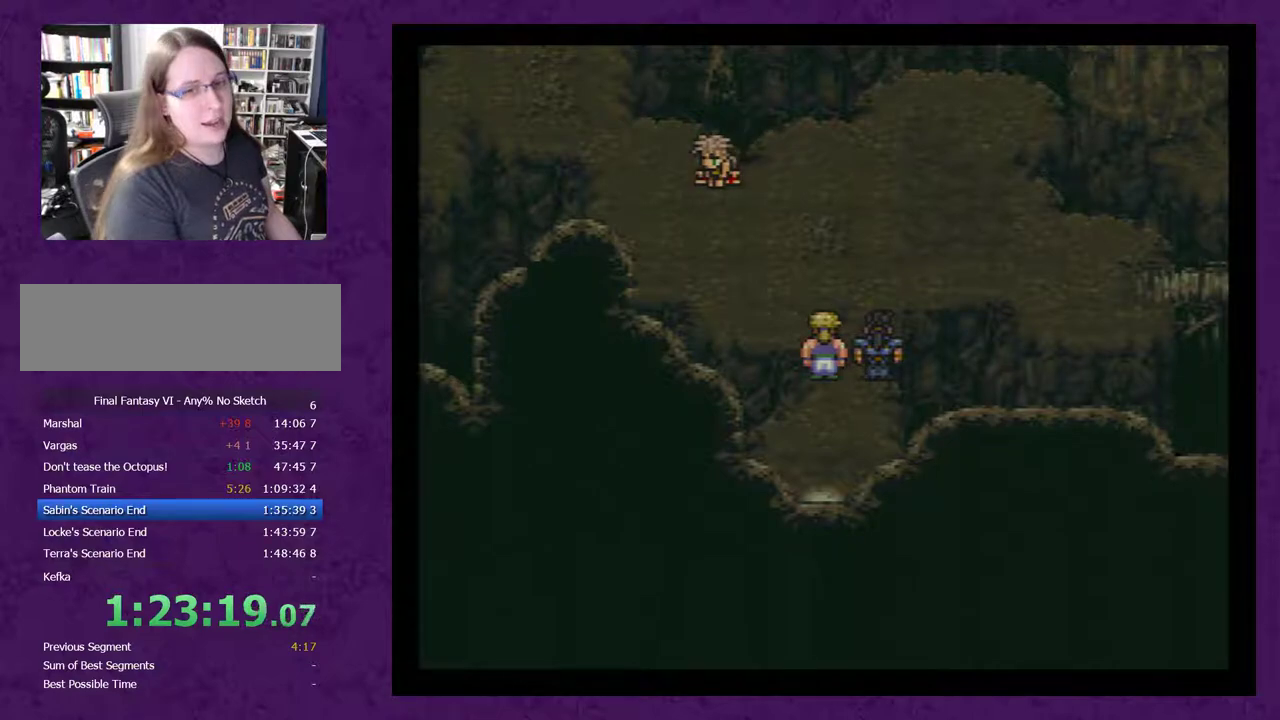
{"buttons": ["A"], "events": [[100, "A", "down"], [183, "A", "up"], [250, "A", "down"], [367, "A", "up"], [467, "A", "down"]]}
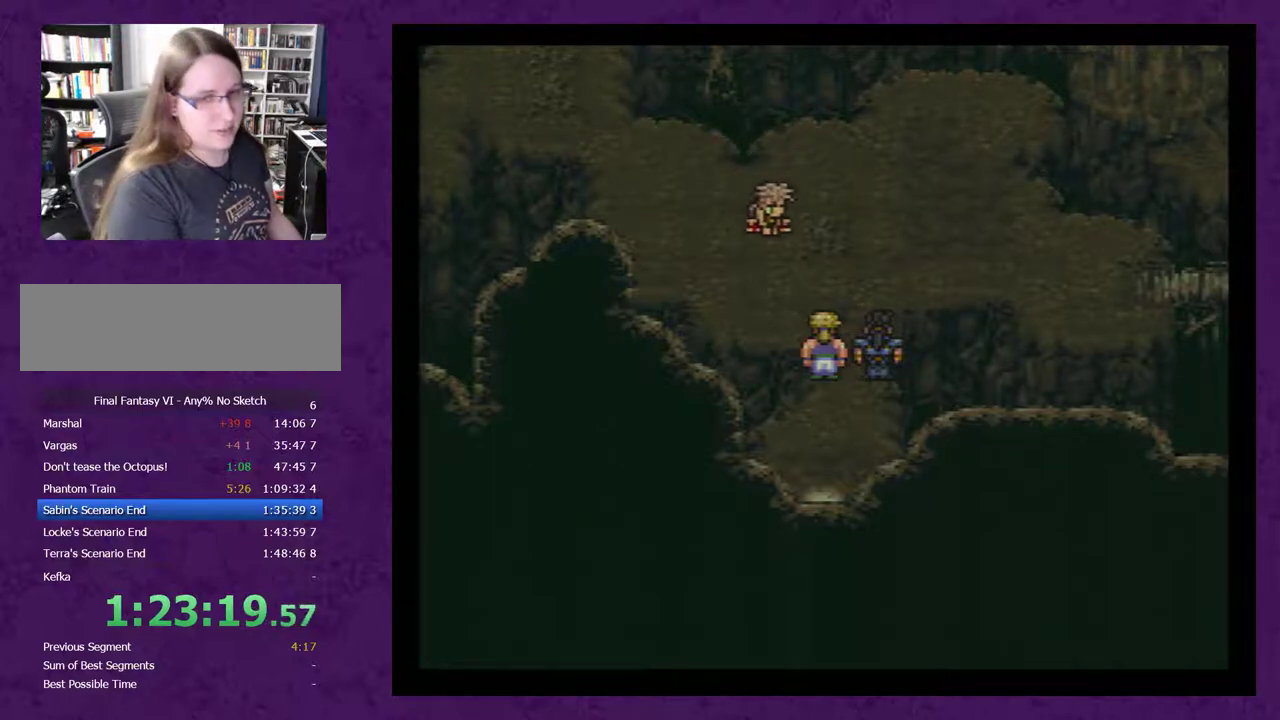
{"buttons": ["A"], "events": [[33, "A", "up"], [117, "A", "down"], [217, "A", "up"], [283, "A", "down"], [367, "A", "up"], [433, "A", "down"]]}
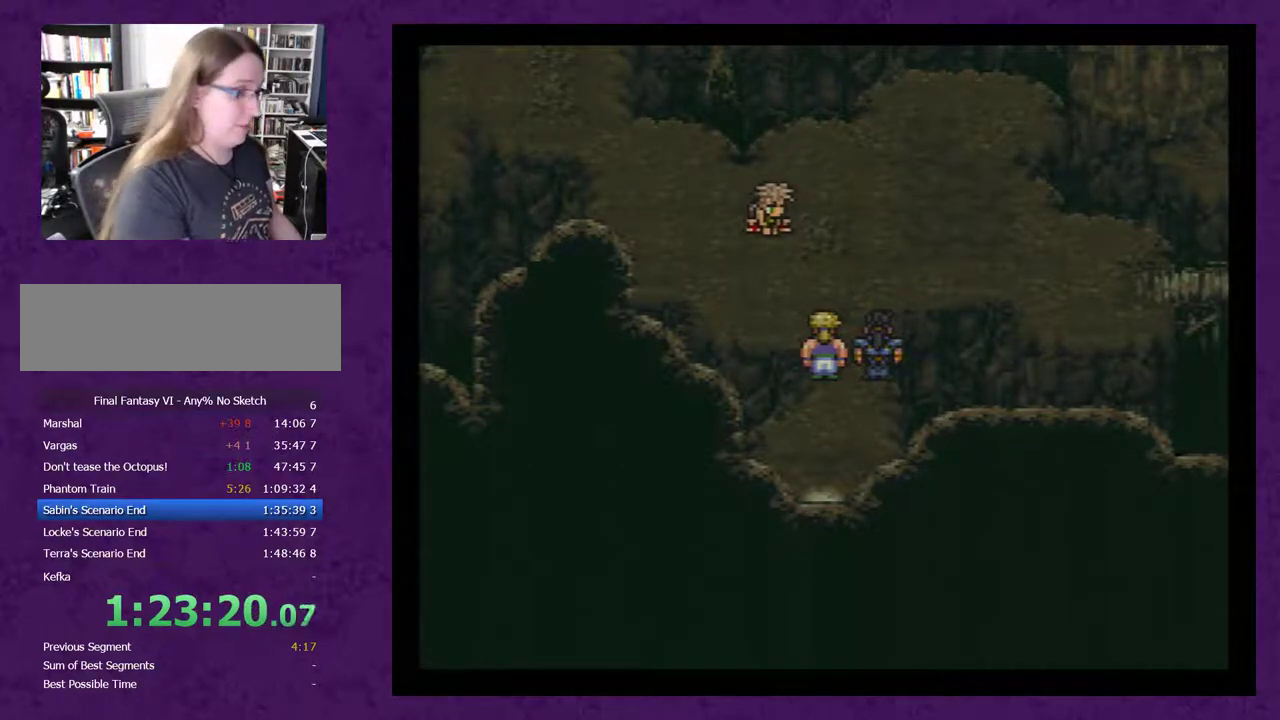
{"buttons": ["A"], "events": [[33, "A", "up"], [83, "A", "down"], [217, "A", "up"], [283, "A", "down"], [367, "A", "up"], [467, "A", "down"]]}
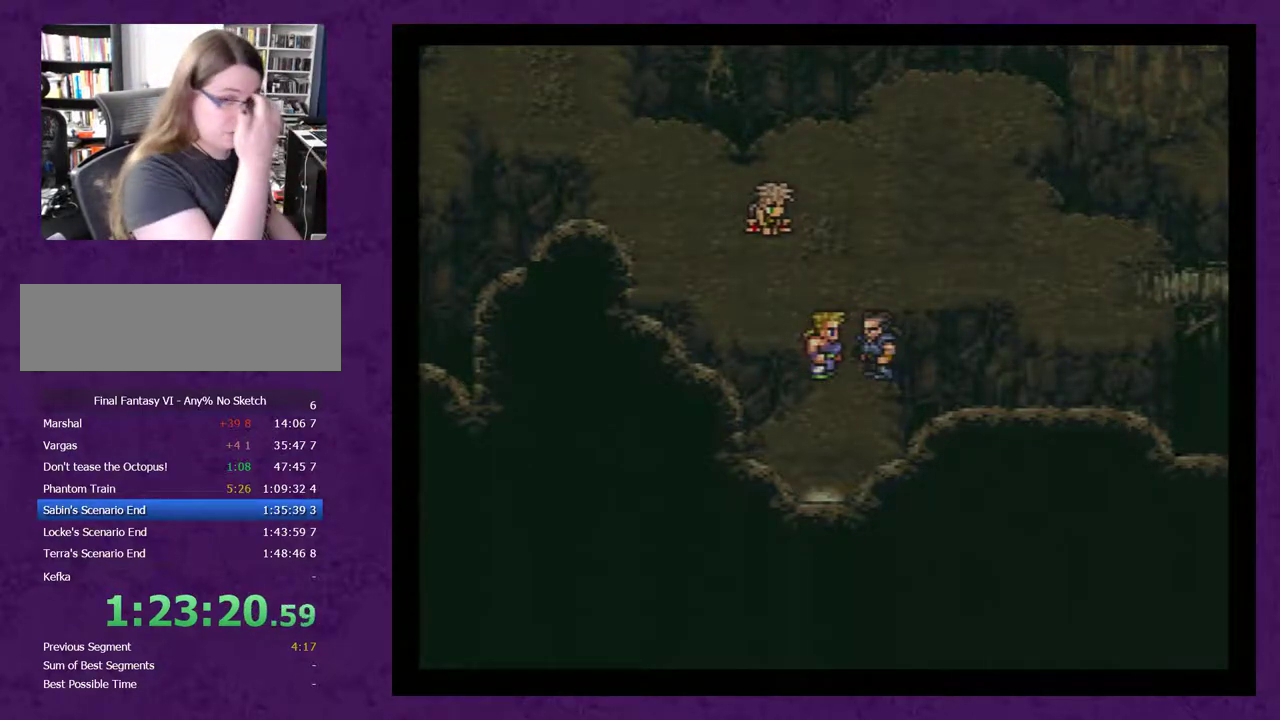
{"buttons": ["A"], "events": [[67, "A", "up"], [117, "A", "down"], [217, "A", "up"], [467, "A", "down"]]}
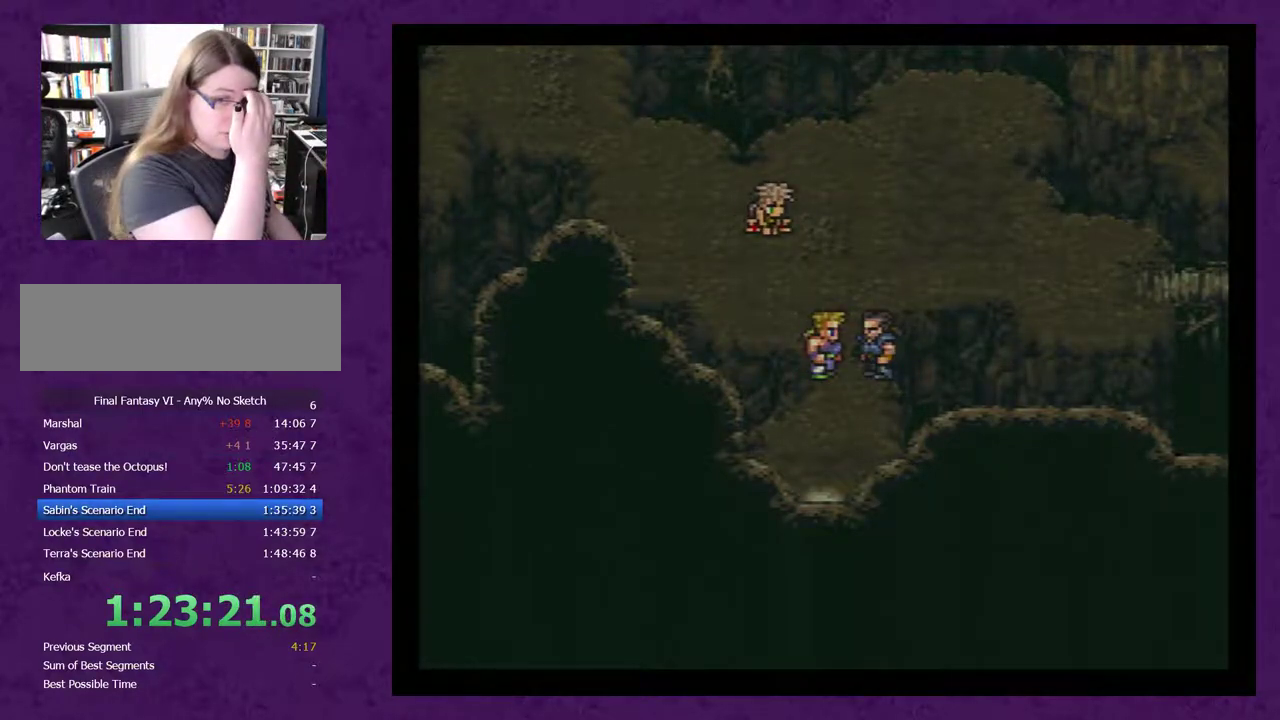
{"buttons": [], "events": [[83, "A", "up"], [183, "A", "down"], [283, "A", "up"], [333, "A", "down"], [433, "A", "up"]]}
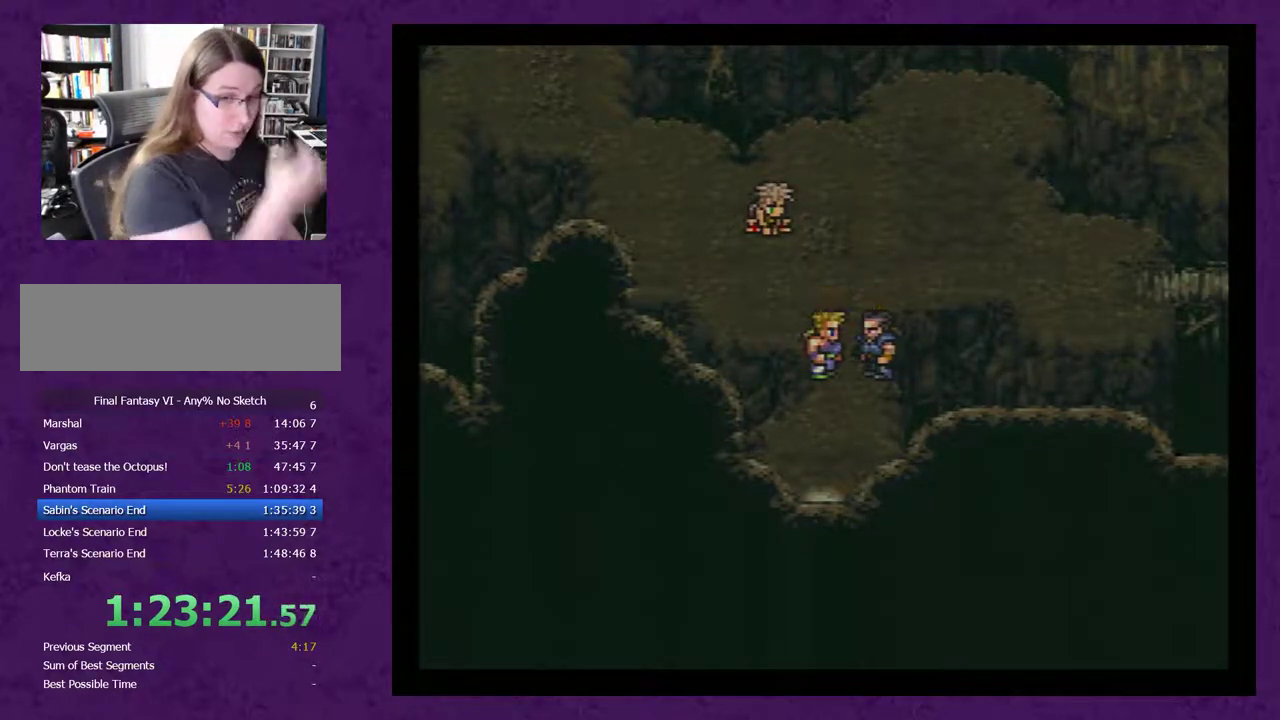
{"buttons": [], "events": [[33, "A", "down"], [83, "A", "up"], [183, "A", "down"], [267, "A", "up"], [333, "A", "down"], [467, "A", "up"]]}
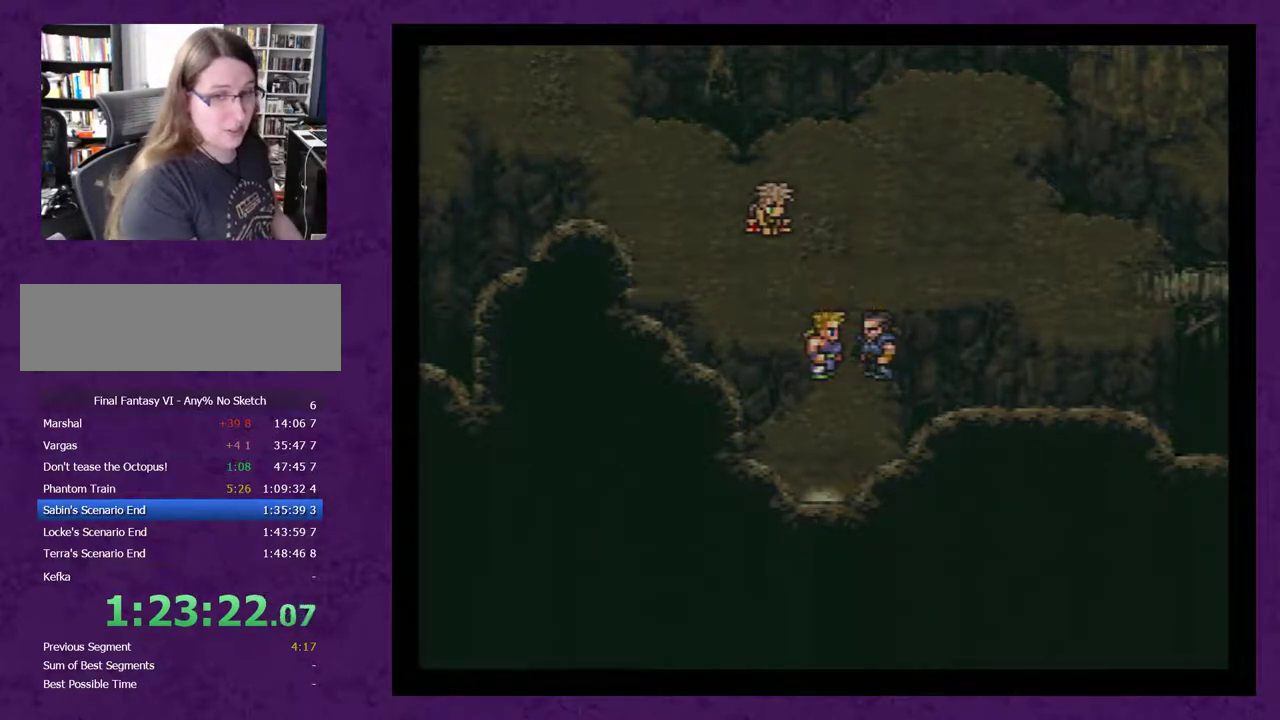
{"buttons": ["A"], "events": [[17, "A", "down"], [117, "A", "up"], [217, "A", "down"], [267, "A", "up"], [333, "A", "down"], [433, "A", "up"], [500, "A", "down"]]}
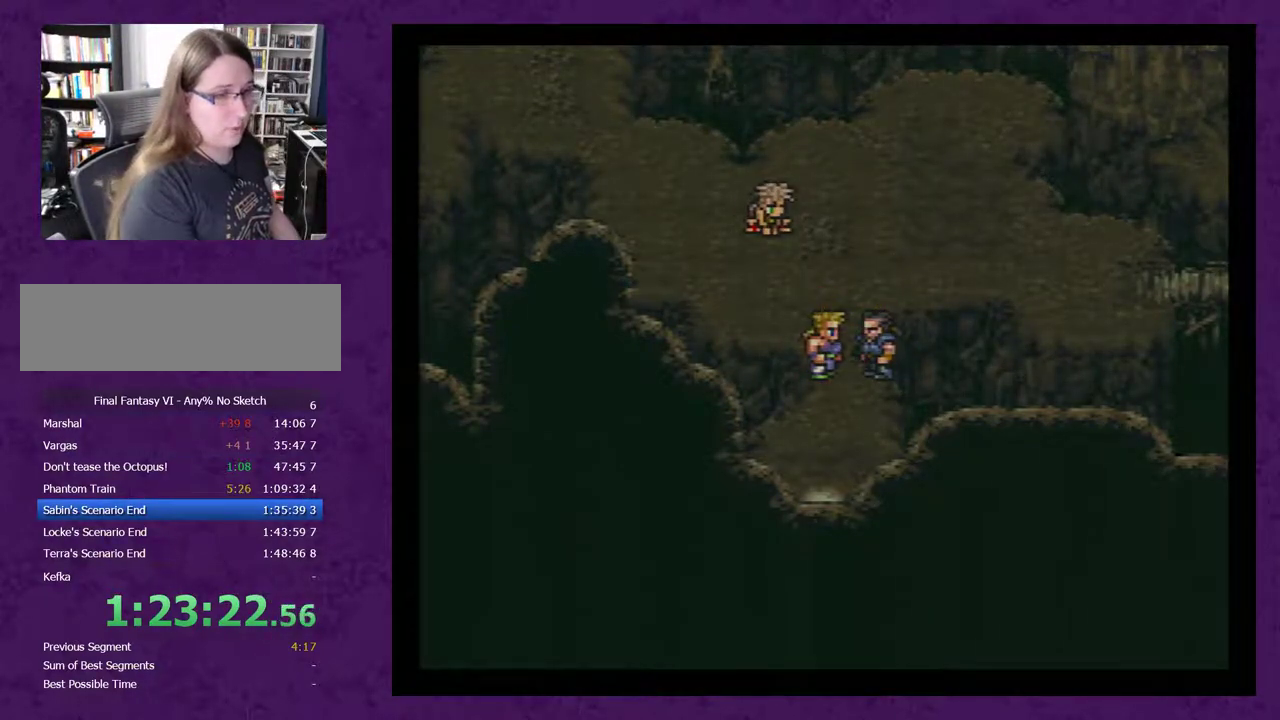
{"buttons": ["A"], "events": [[83, "A", "up"], [183, "A", "down"], [267, "A", "up"], [333, "A", "down"], [433, "A", "up"], [483, "A", "down"]]}
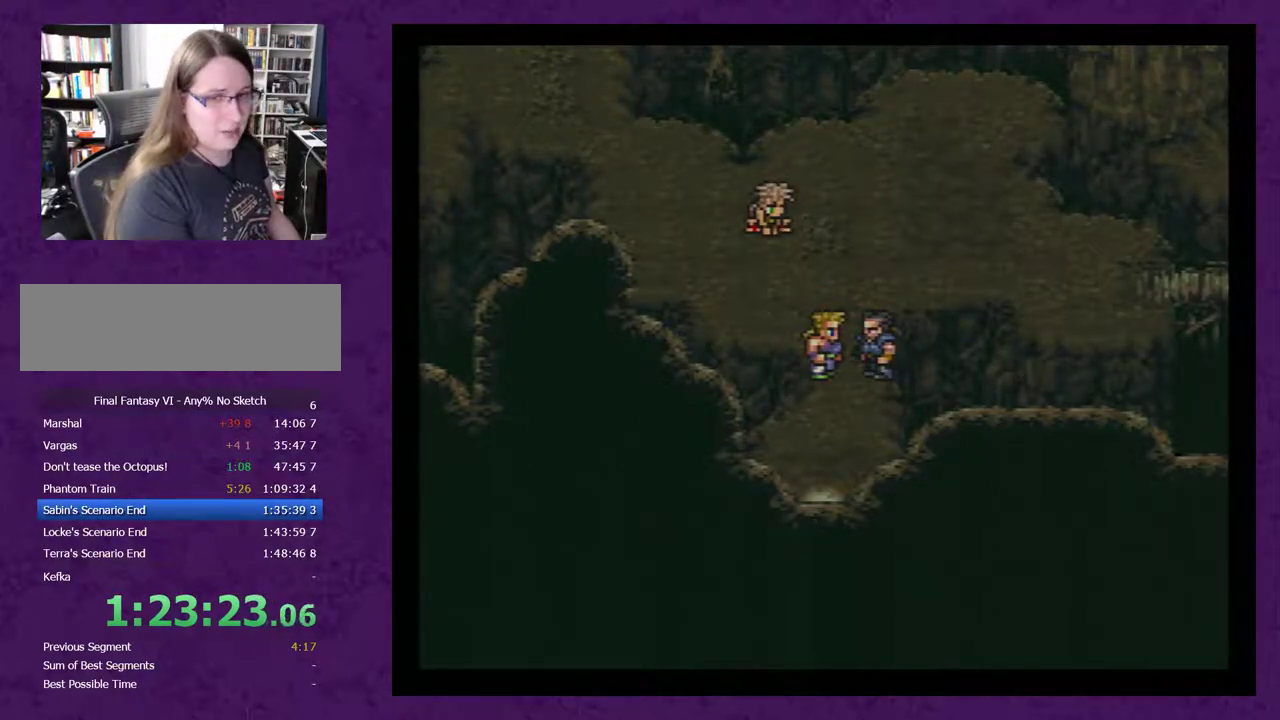
{"buttons": [], "events": [[83, "A", "up"], [183, "A", "down"], [267, "A", "up"], [333, "A", "down"], [467, "A", "up"]]}
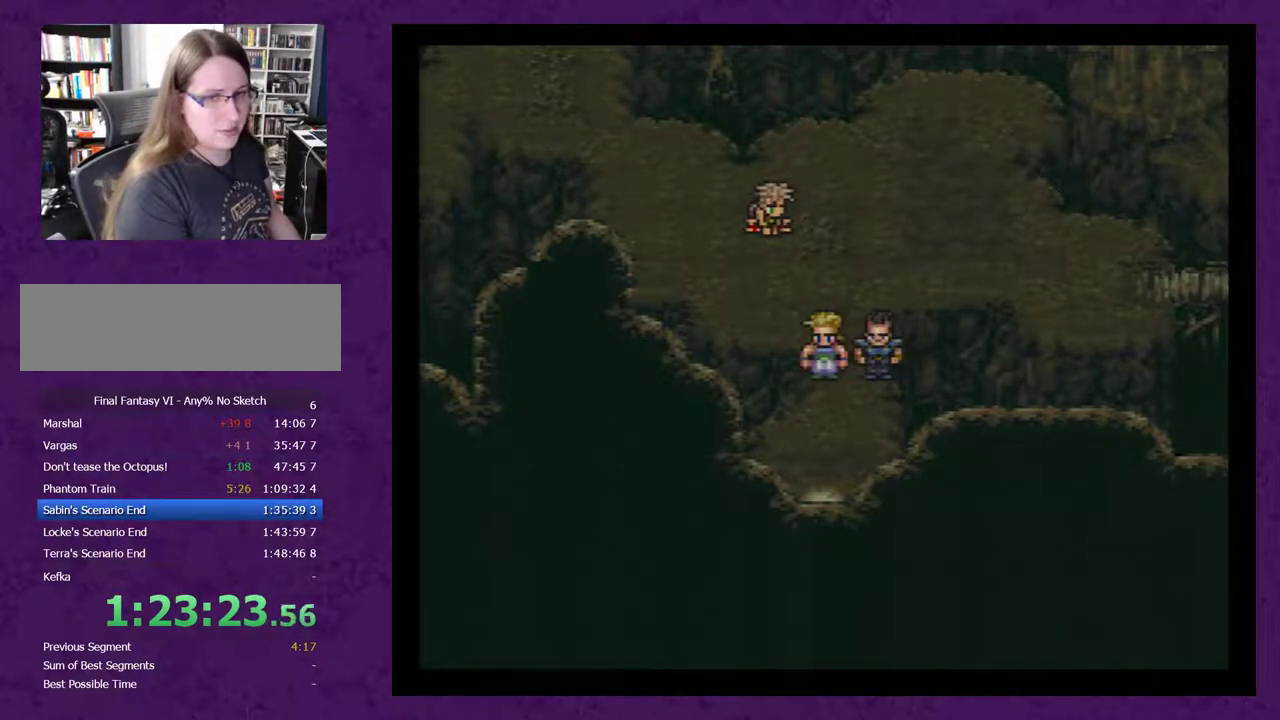
{"buttons": [], "events": [[17, "A", "down"], [117, "A", "up"], [217, "A", "down"], [300, "A", "up"], [367, "A", "down"], [467, "A", "up"]]}
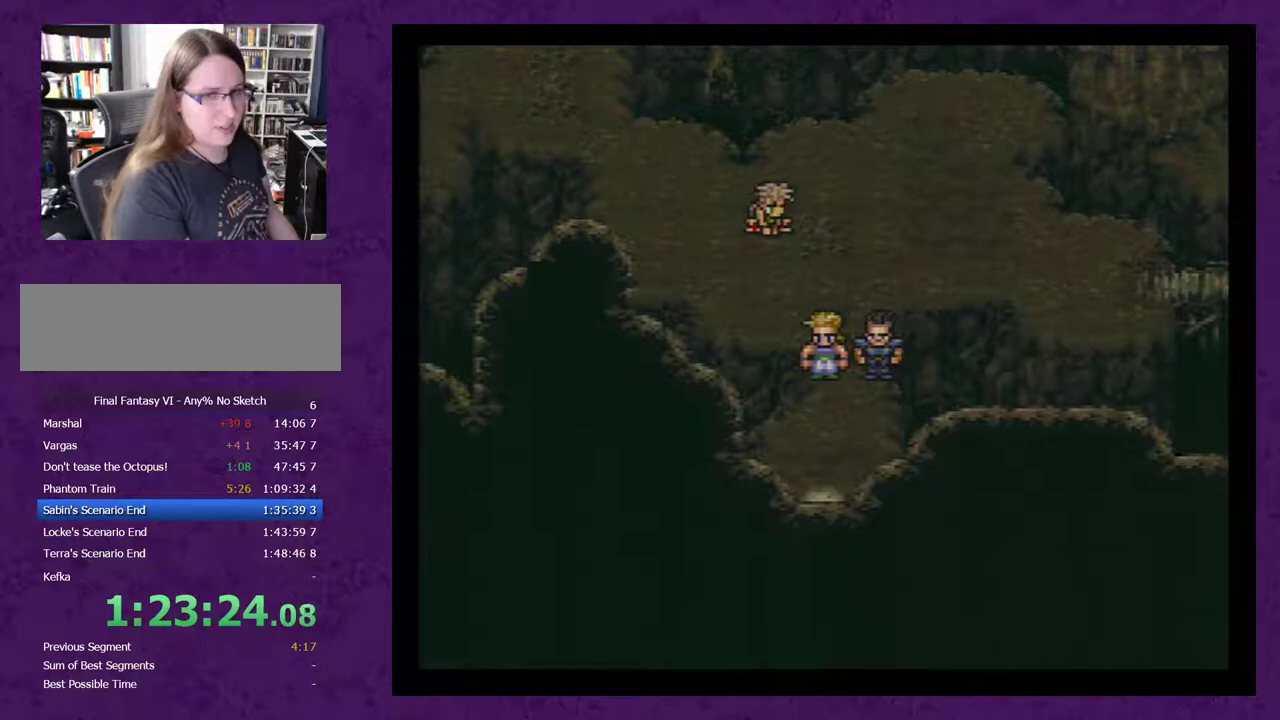
{"buttons": [], "events": [[17, "A", "down"], [117, "A", "up"], [183, "A", "down"], [300, "A", "up"], [333, "A", "down"], [450, "A", "up"]]}
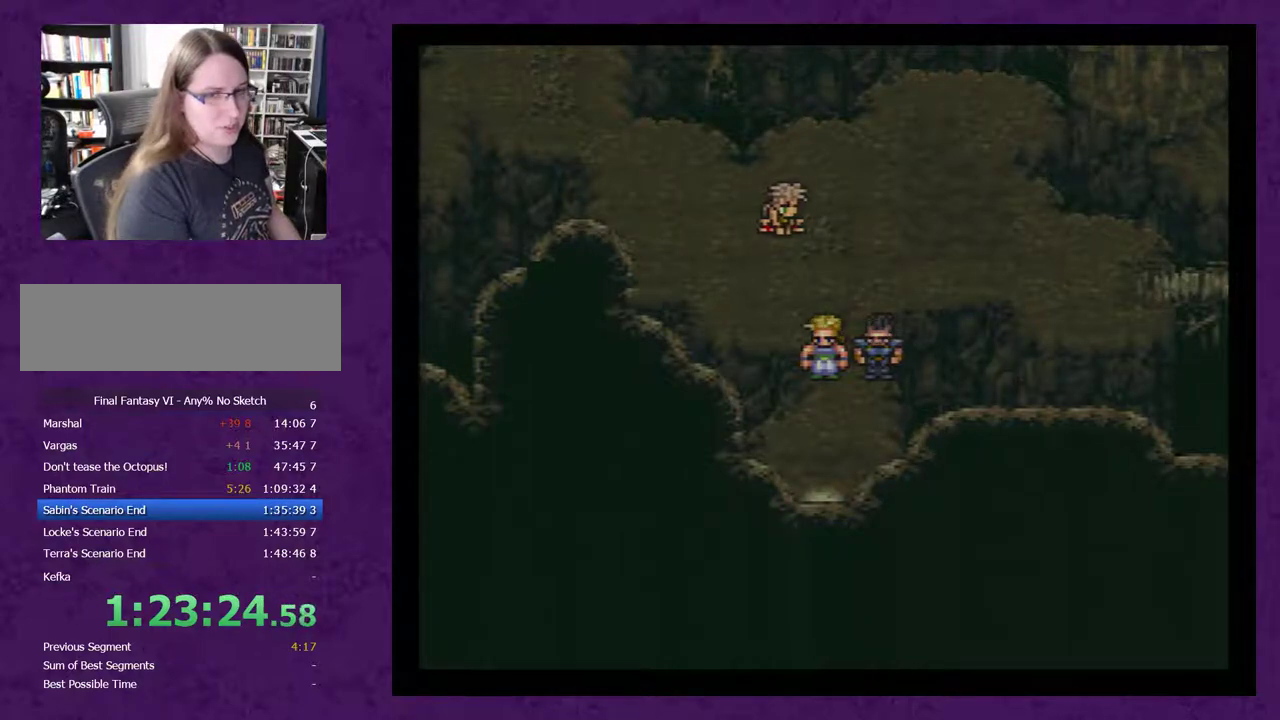
{"buttons": ["A"], "events": [[17, "A", "down"], [150, "A", "up"], [200, "A", "down"], [333, "A", "up"], [383, "A", "down"]]}
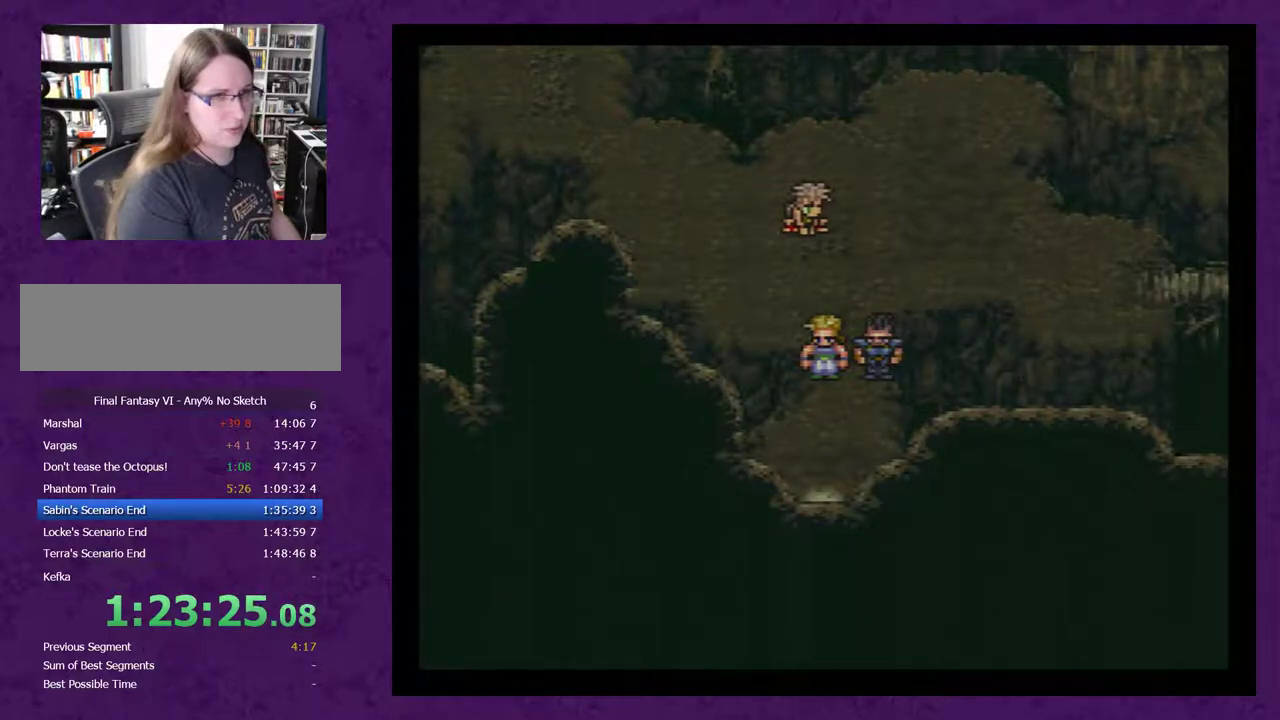
{"buttons": ["A"], "events": [[17, "A", "up"], [83, "A", "down"], [200, "A", "up"], [233, "A", "down"], [350, "A", "up"], [417, "A", "down"]]}
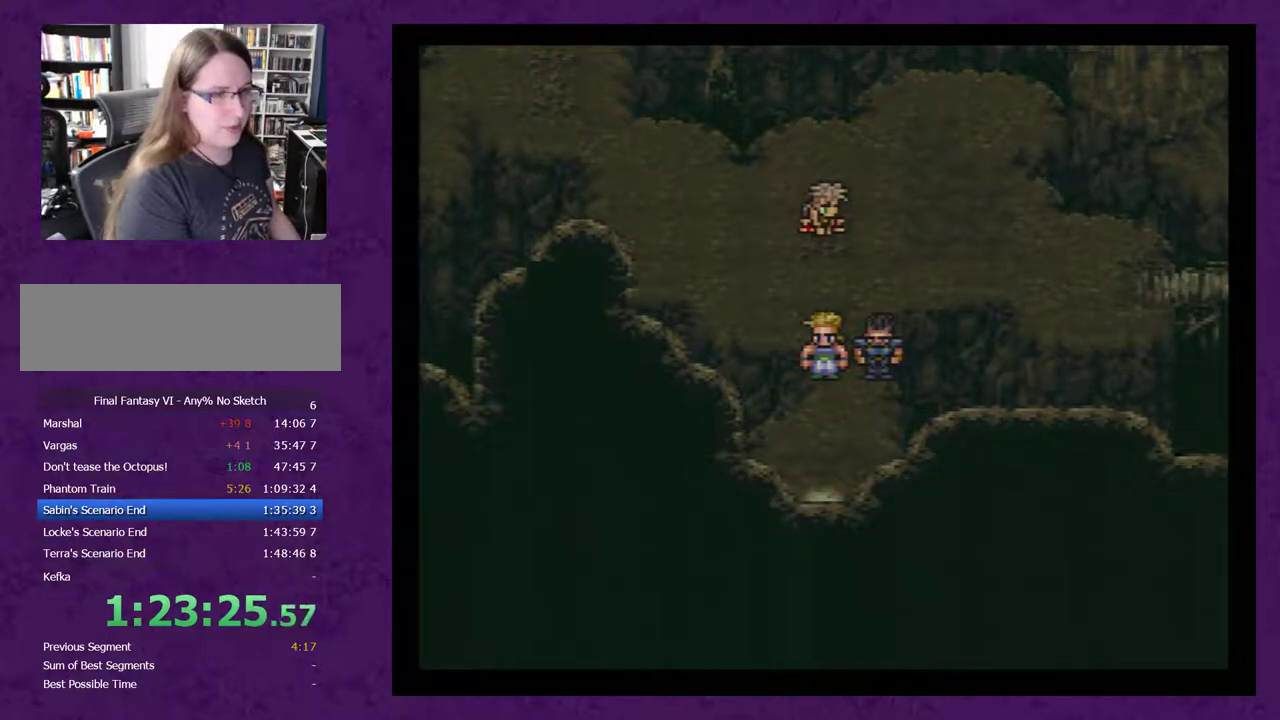
{"buttons": [], "events": [[17, "A", "up"], [67, "A", "down"], [167, "A", "up"], [250, "A", "down"], [317, "A", "up"], [417, "A", "down"], [500, "A", "up"]]}
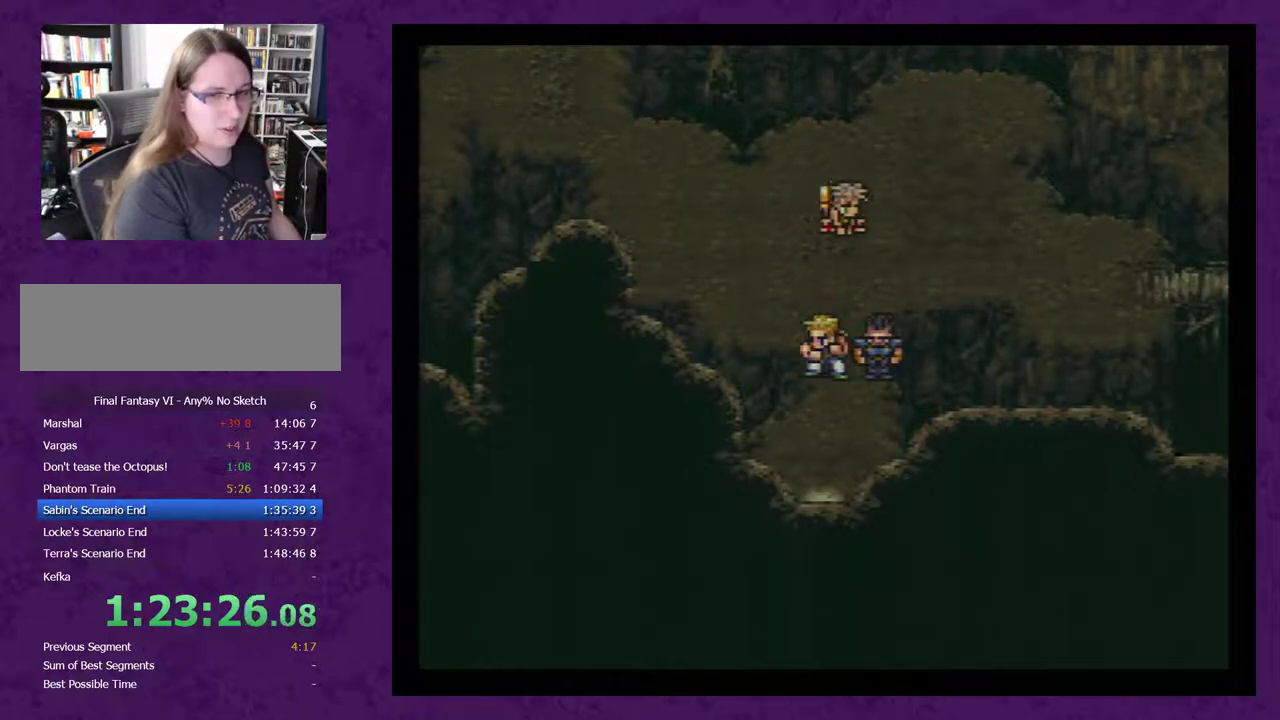
{"buttons": [], "events": [[67, "A", "down"], [150, "A", "up"], [217, "A", "down"], [317, "A", "up"], [400, "A", "down"], [500, "A", "up"]]}
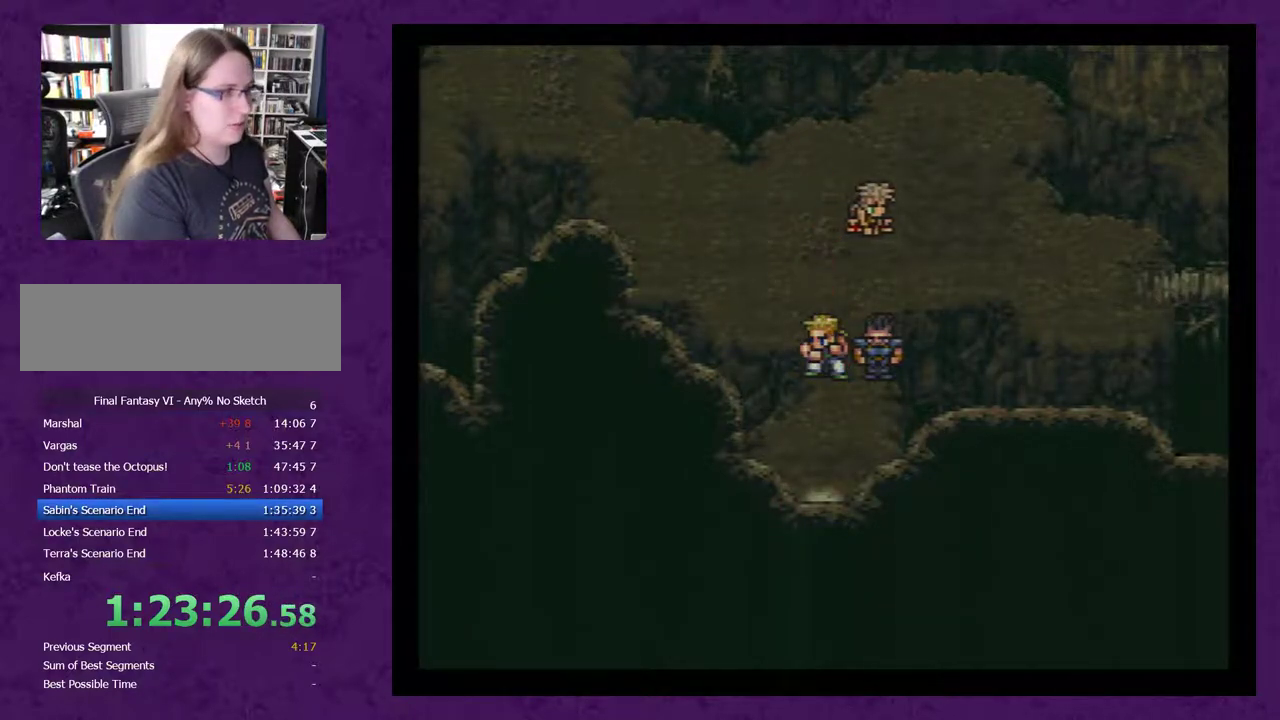
{"buttons": [], "events": [[67, "A", "down"], [150, "A", "up"], [217, "A", "down"], [300, "A", "up"], [367, "A", "down"], [467, "A", "up"]]}
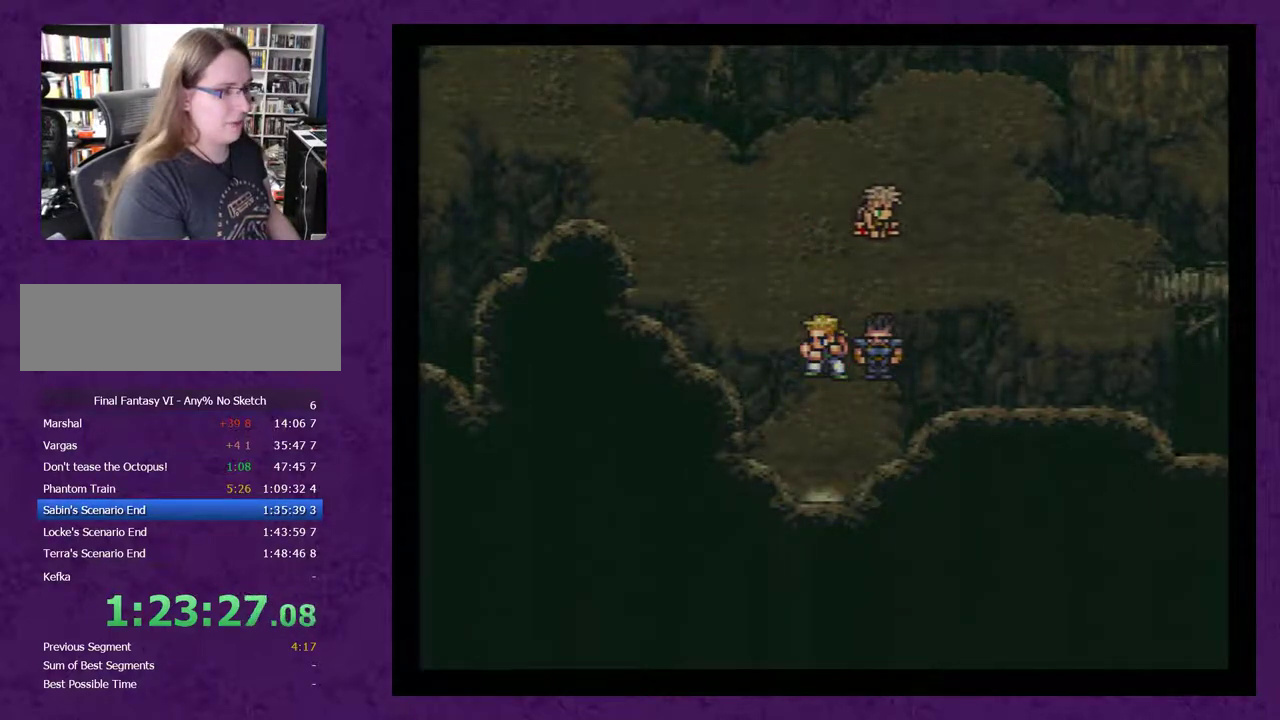
{"buttons": [], "events": [[50, "A", "down"], [117, "A", "up"], [200, "A", "down"], [300, "A", "up"], [367, "A", "down"], [483, "A", "up"]]}
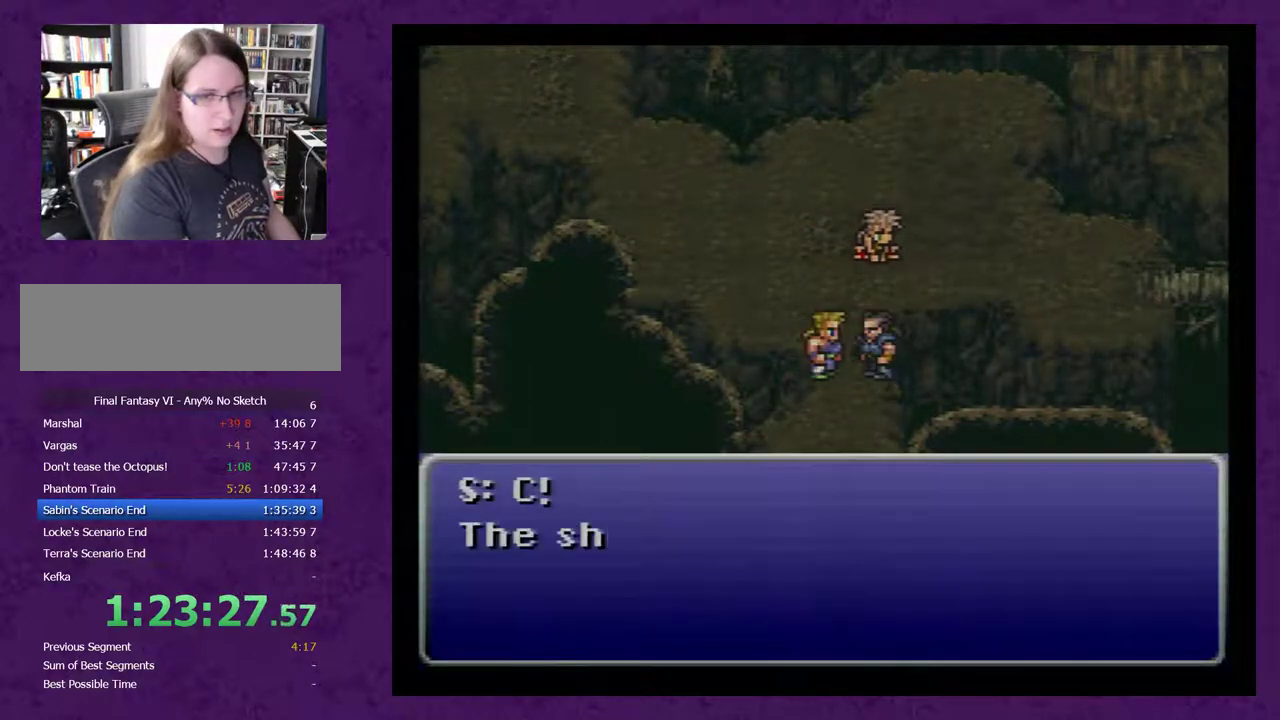
{"buttons": [], "events": [[50, "A", "down"], [133, "A", "up"], [200, "A", "down"], [300, "A", "up"], [350, "A", "down"], [450, "A", "up"]]}
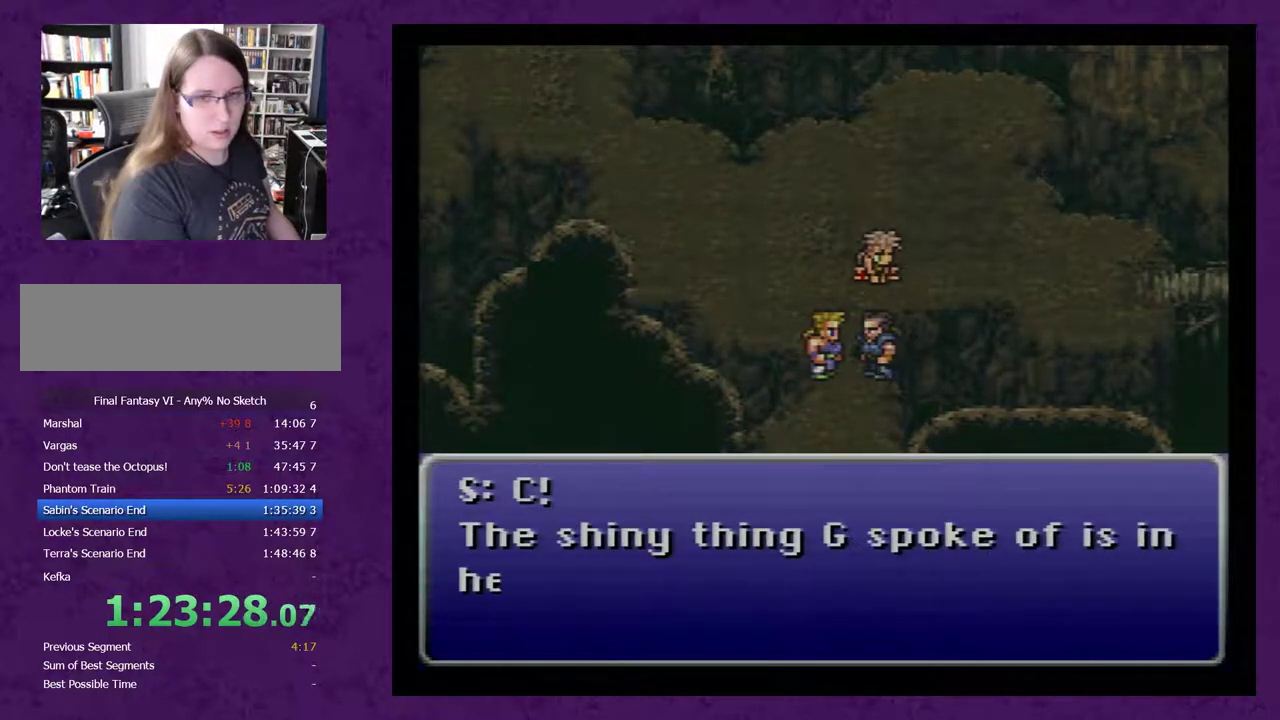
{"buttons": [], "events": [[33, "A", "down"], [100, "A", "up"], [200, "A", "down"], [283, "A", "up"], [350, "A", "down"], [433, "A", "up"]]}
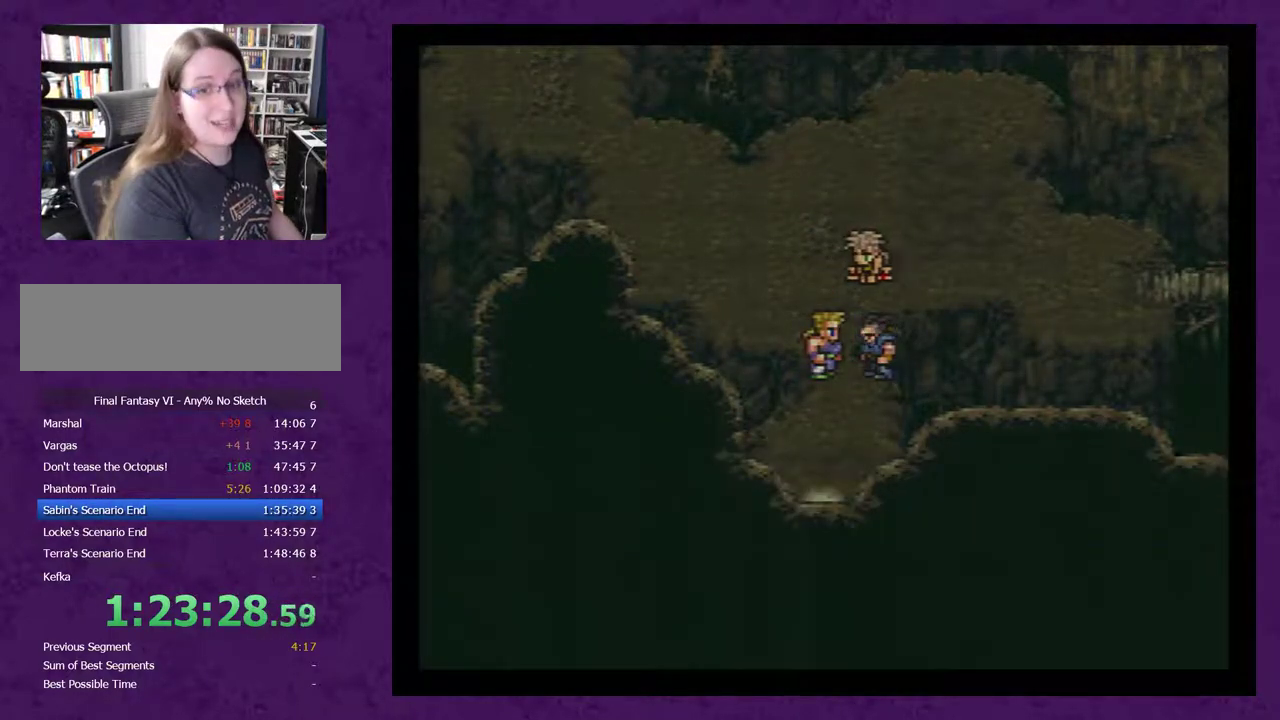
{"buttons": [], "events": [[33, "A", "down"], [100, "A", "up"], [183, "A", "down"], [250, "A", "up"], [367, "A", "down"], [467, "A", "up"]]}
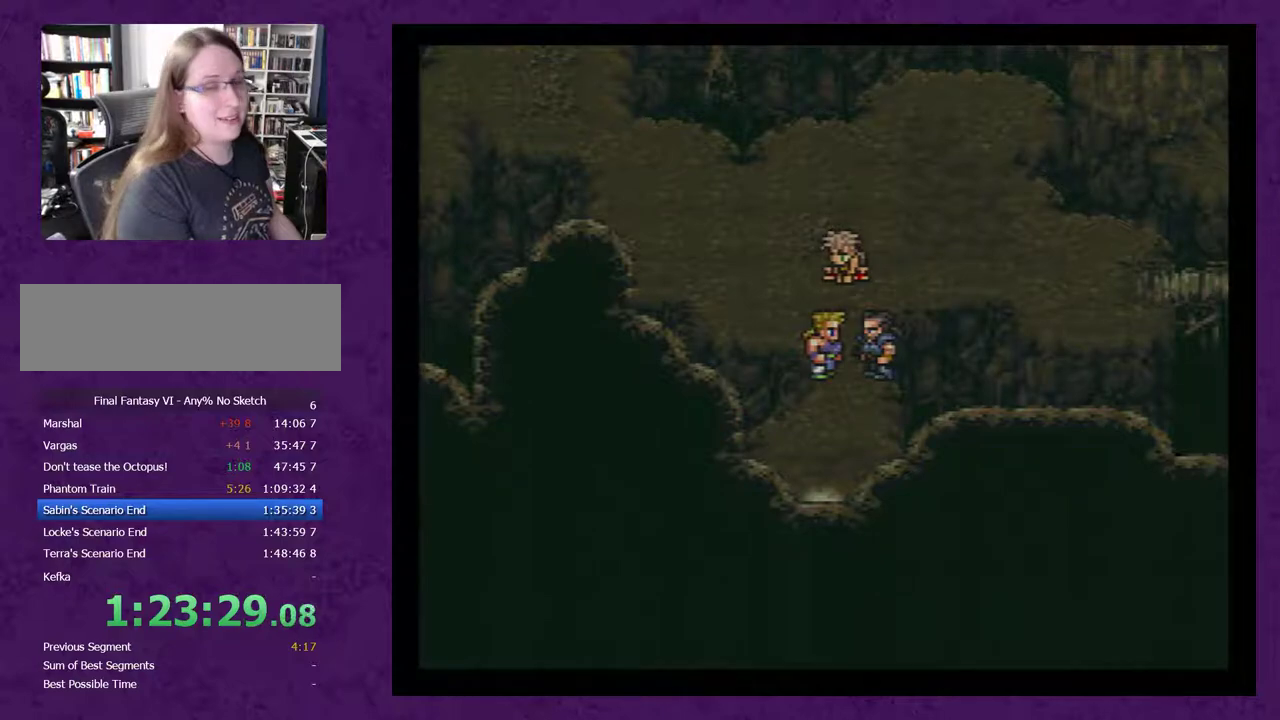
{"buttons": [], "events": [[17, "A", "down"], [117, "A", "up"], [183, "A", "down"], [267, "A", "up"], [367, "A", "down"], [417, "A", "up"]]}
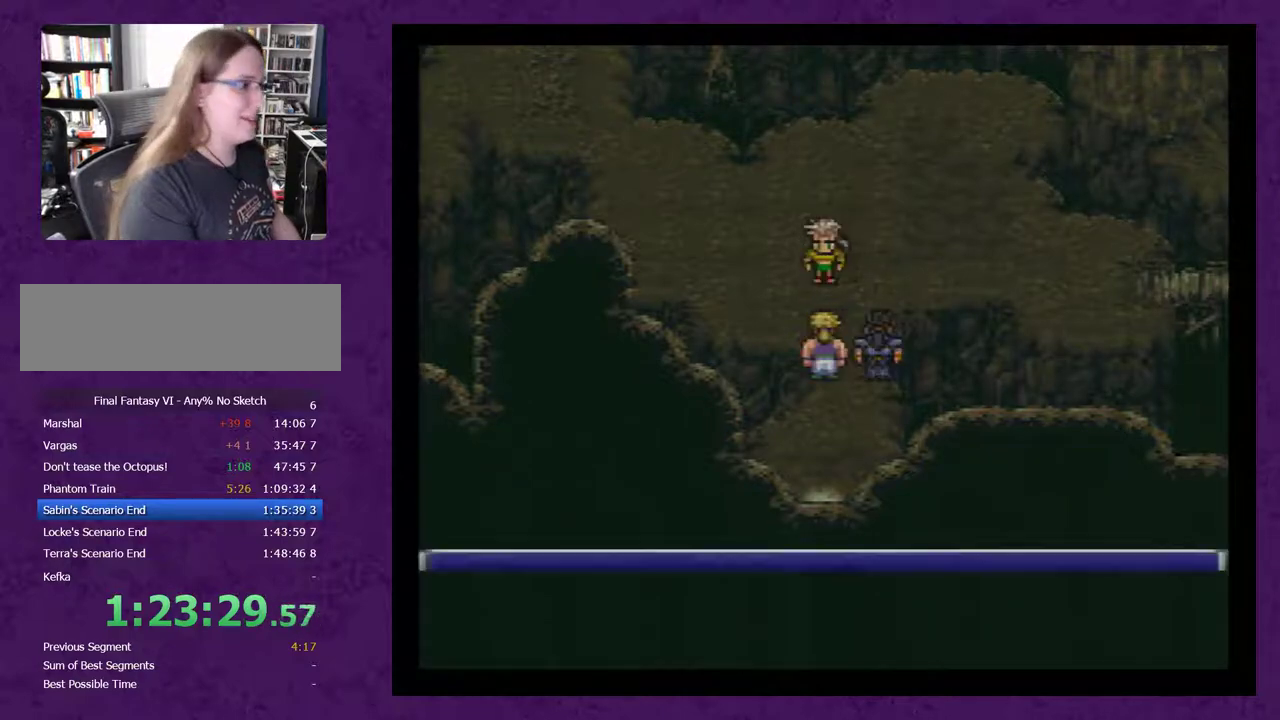
{"buttons": [], "events": [[17, "A", "down"], [117, "A", "up"], [167, "A", "down"], [267, "A", "up"], [333, "A", "down"], [417, "A", "up"]]}